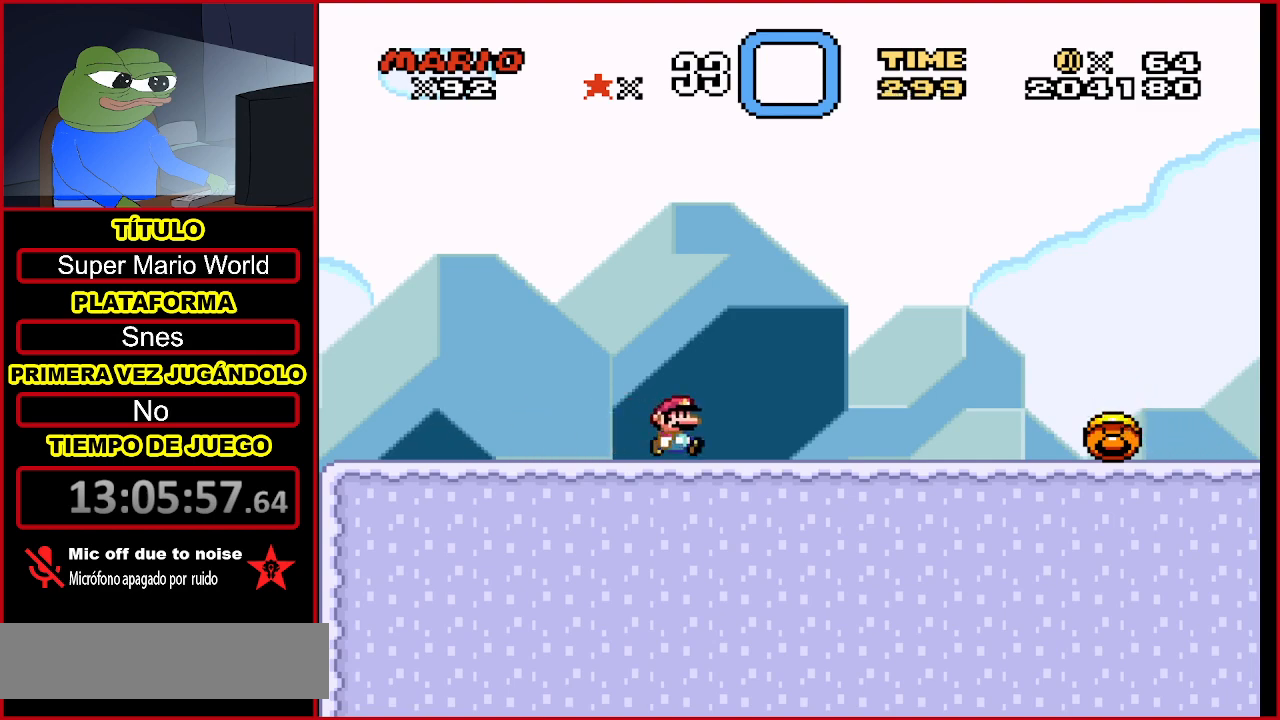
Gameplay with a controller (Nintendo layout); each line is a JSON object with the inputs held at the frame after it. "events" lists button and stick changes between this image and that frame as [ms after this image, input, new state], when the widget could be followed in between. Not read: L3 R3.
{"buttons": ["Y"], "events": [[233, "A", "down"], [333, "A", "up"], [500, "DPAD_RIGHT", "up"]]}
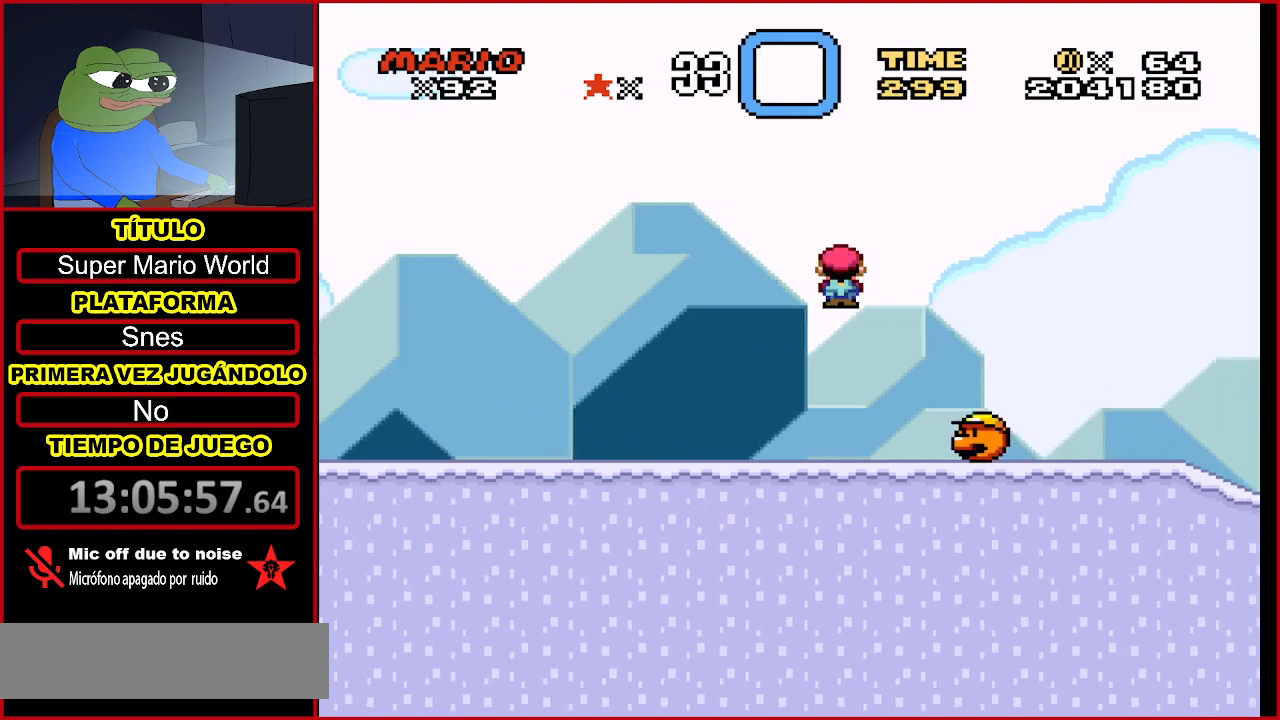
{"buttons": ["Y", "DPAD_RIGHT"], "events": [[233, "DPAD_RIGHT", "down"]]}
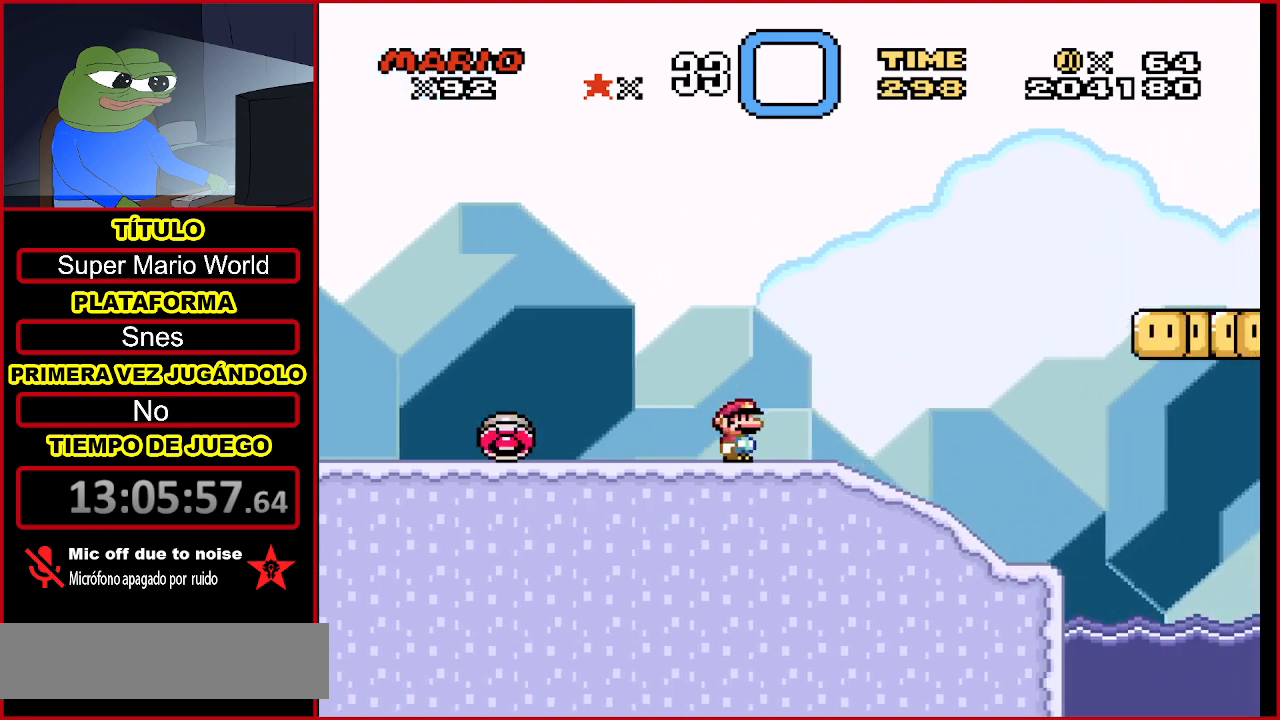
{"buttons": ["Y", "DPAD_RIGHT"], "events": [[100, "B", "down"], [433, "B", "up"]]}
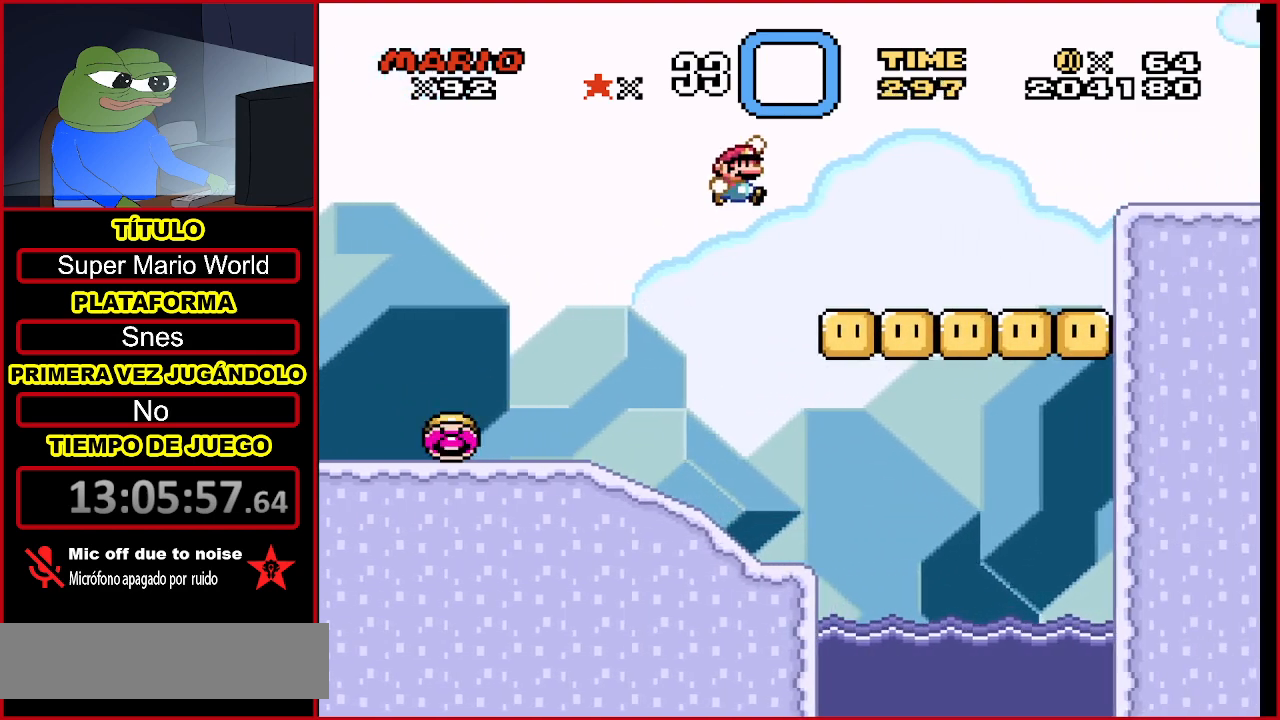
{"buttons": ["Y", "DPAD_RIGHT"], "events": []}
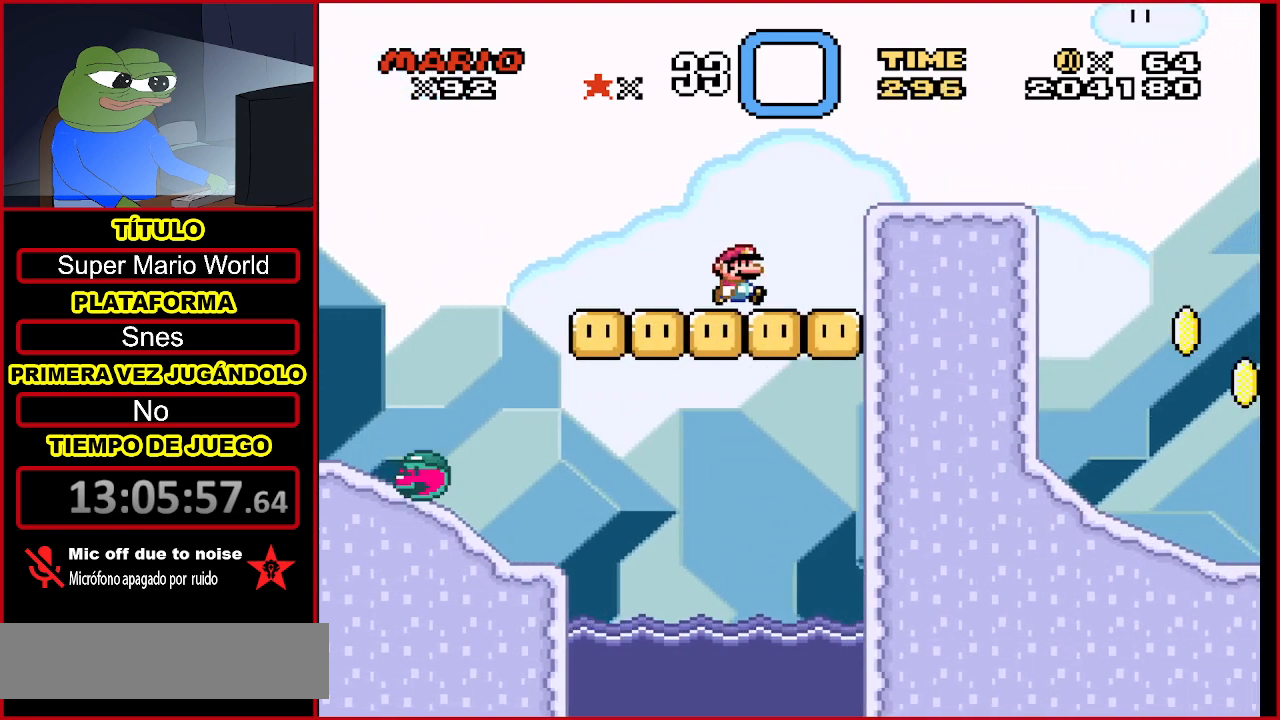
{"buttons": ["A", "B", "Y", "DPAD_RIGHT"], "events": [[33, "A", "down"], [67, "B", "down"]]}
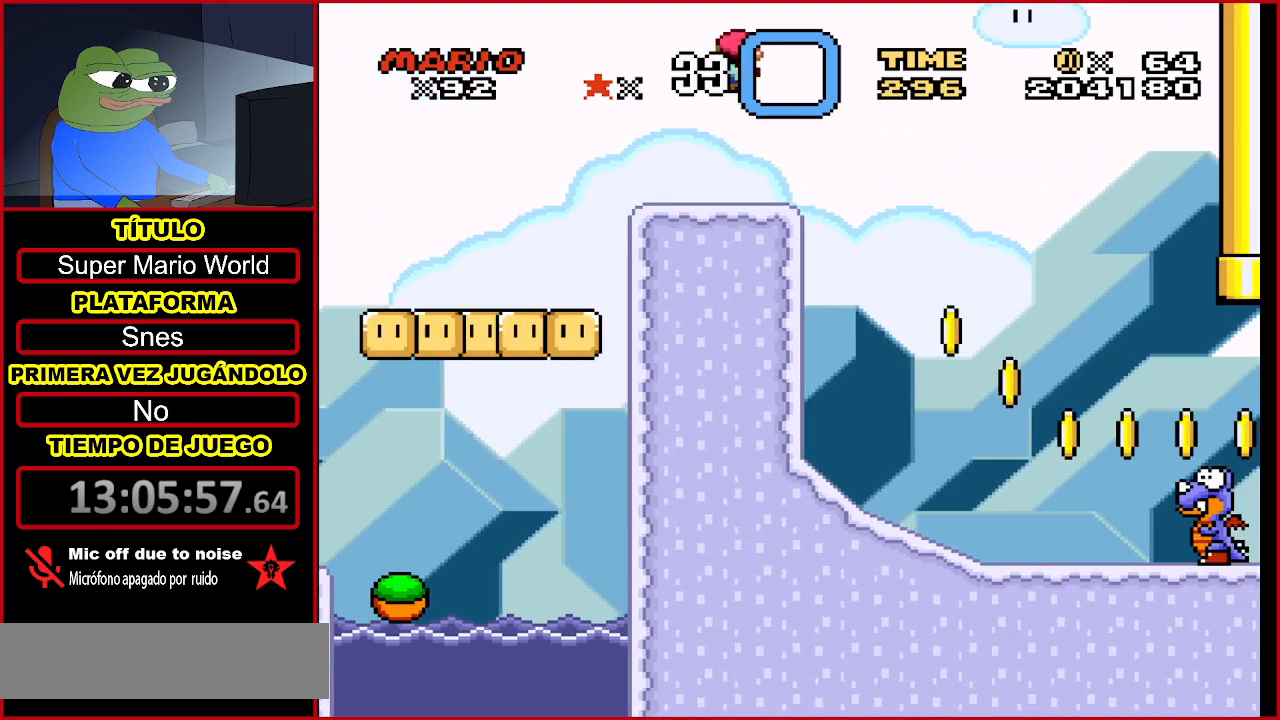
{"buttons": ["Y", "DPAD_LEFT"], "events": [[200, "DPAD_RIGHT", "up"], [233, "A", "up"], [233, "B", "up"], [500, "DPAD_LEFT", "down"]]}
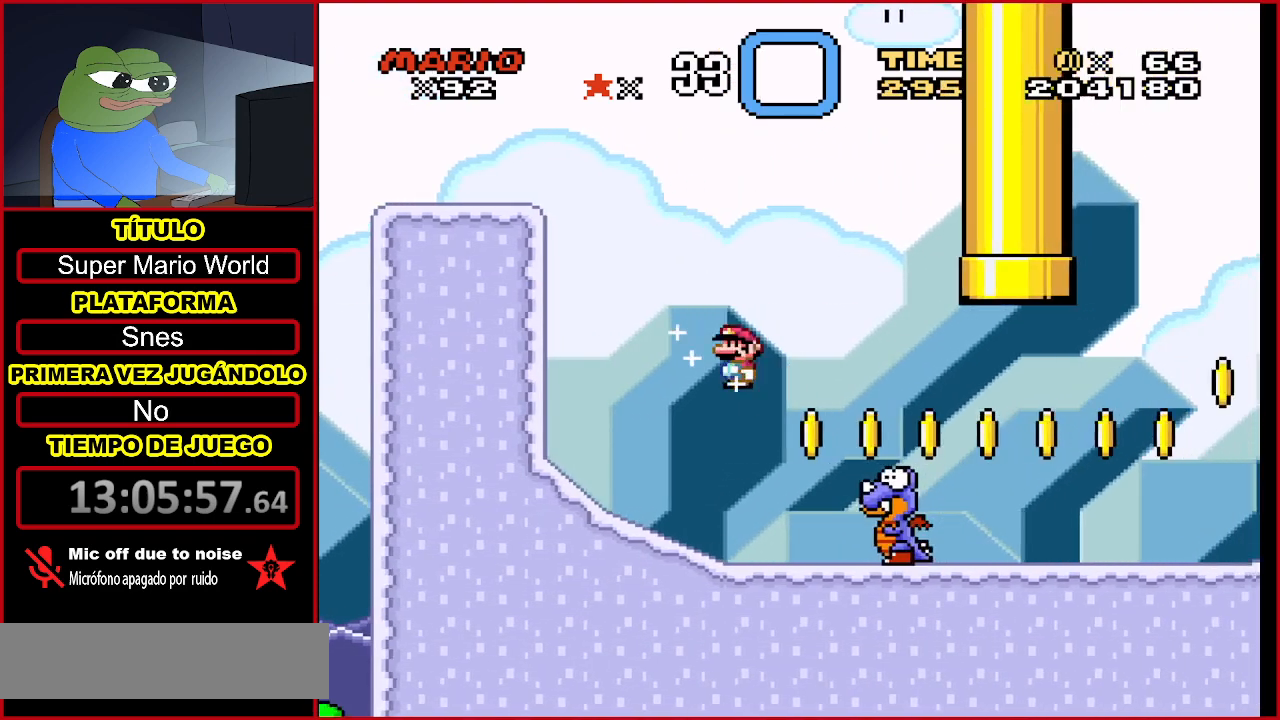
{"buttons": ["Y"], "events": [[167, "DPAD_LEFT", "up"], [300, "DPAD_RIGHT", "down"], [367, "A", "down"], [500, "A", "up"], [500, "DPAD_RIGHT", "up"]]}
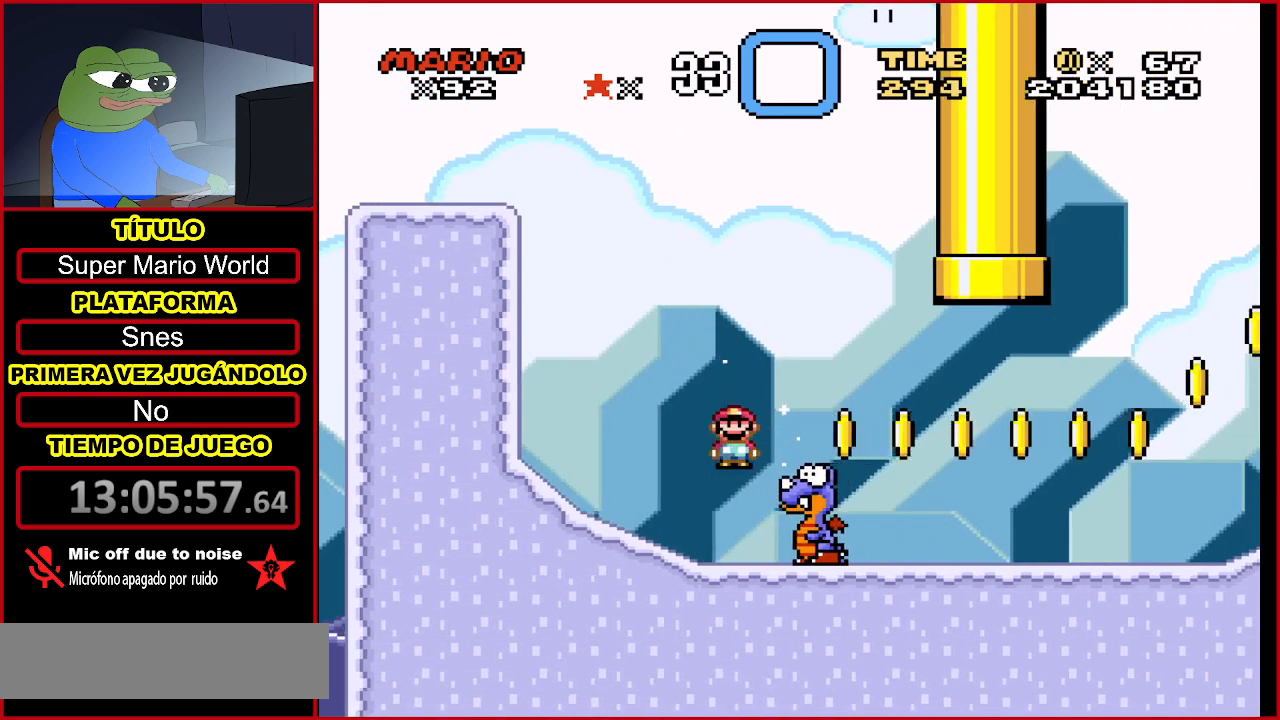
{"buttons": ["Y", "DPAD_RIGHT"], "events": [[333, "DPAD_RIGHT", "down"]]}
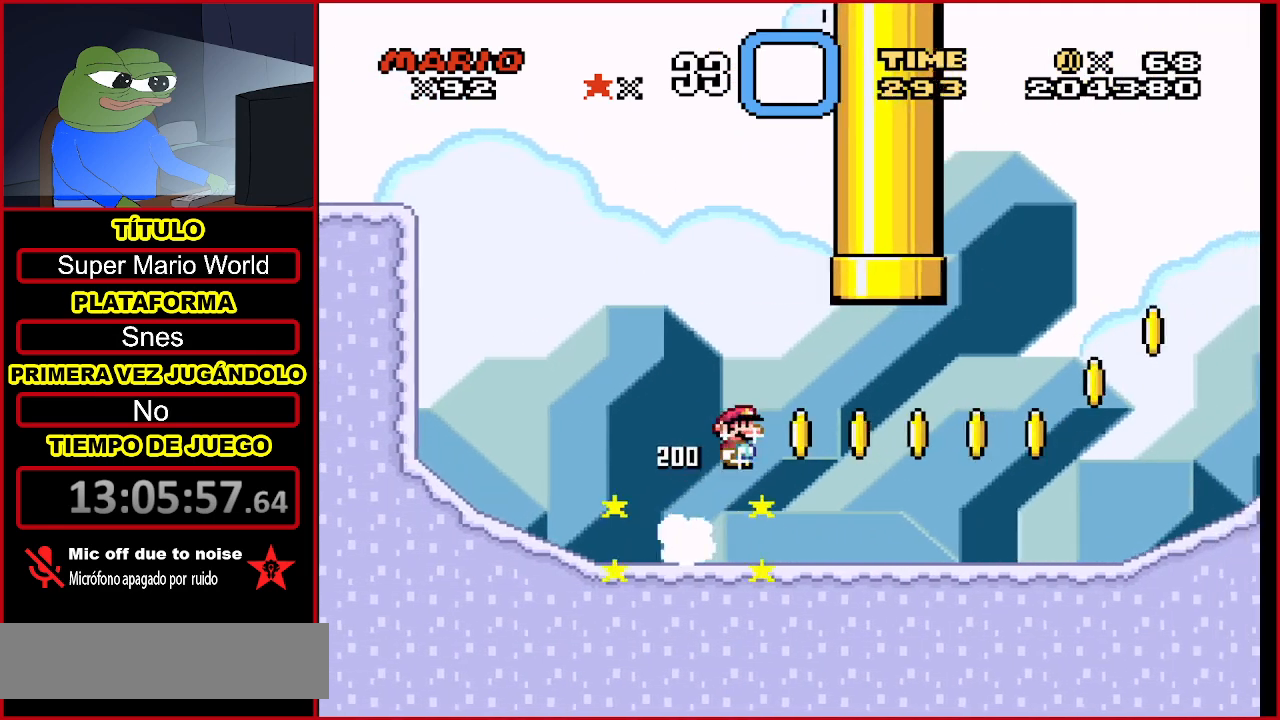
{"buttons": ["B", "Y", "DPAD_RIGHT"], "events": [[433, "B", "down"]]}
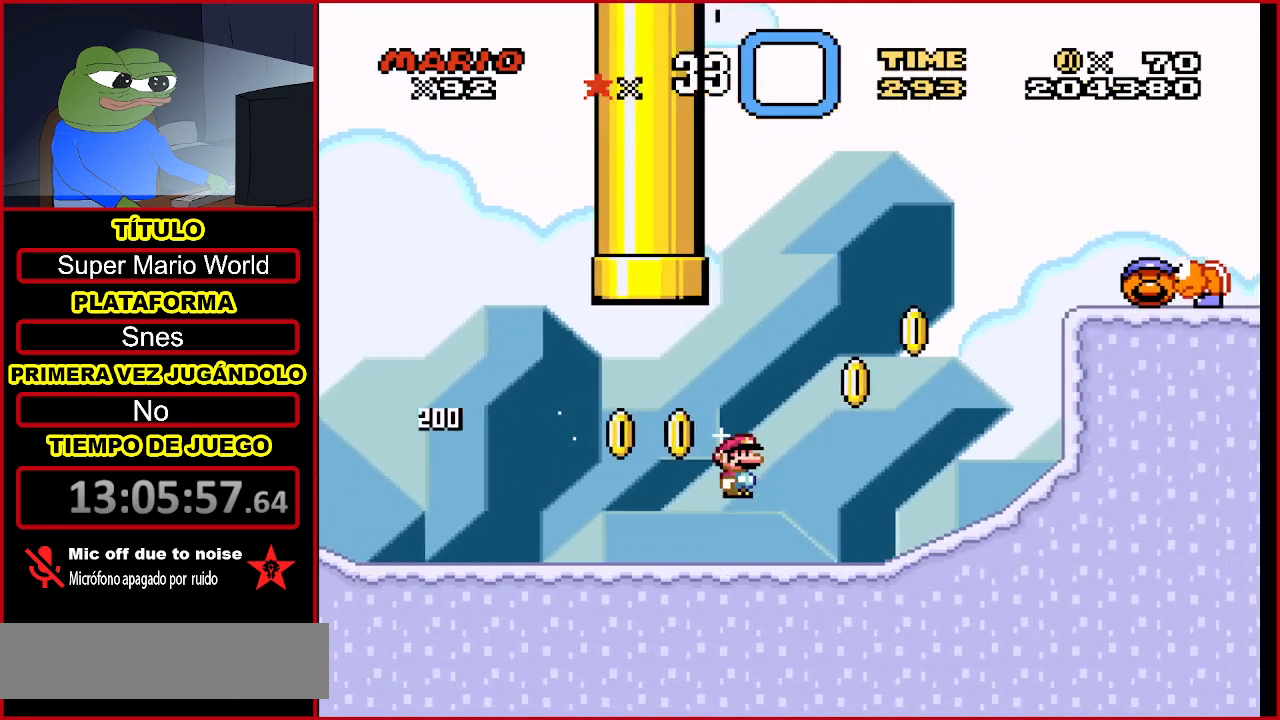
{"buttons": ["B", "Y"], "events": [[167, "DPAD_LEFT", "down"], [300, "DPAD_LEFT", "up"], [333, "DPAD_RIGHT", "up"], [367, "DPAD_RIGHT", "down"], [500, "DPAD_RIGHT", "up"]]}
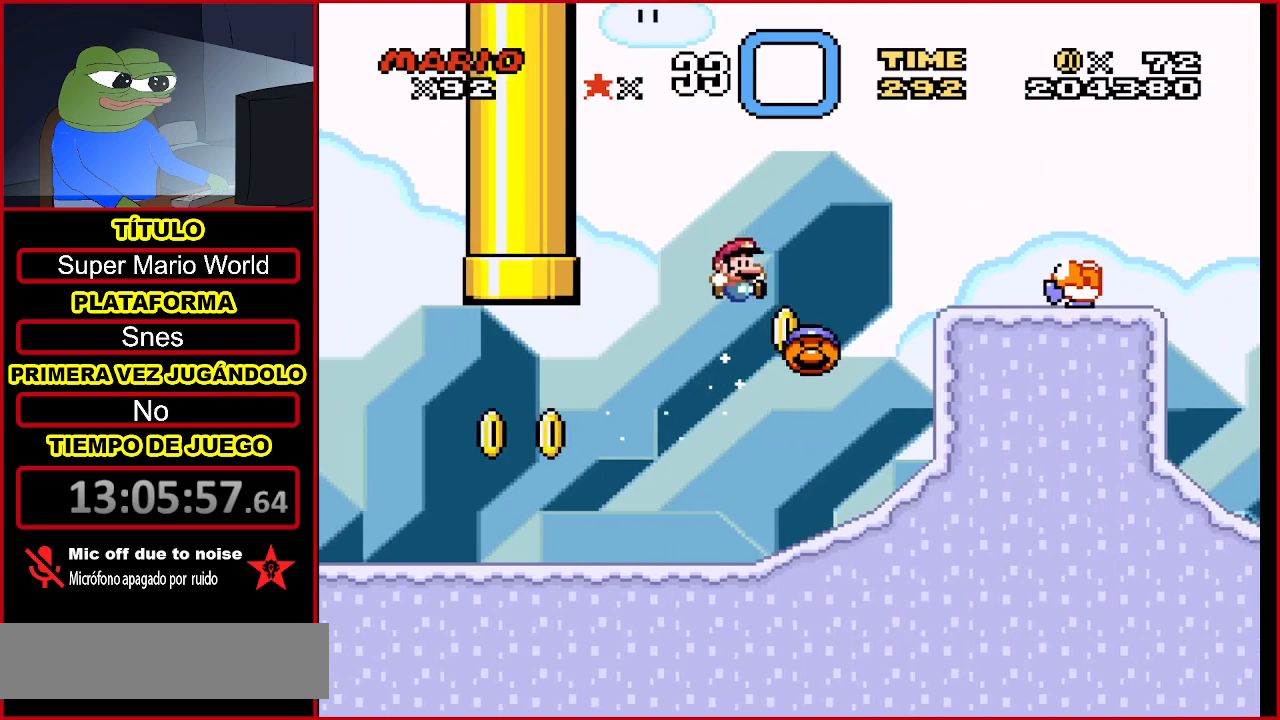
{"buttons": ["Y", "DPAD_RIGHT"], "events": [[67, "B", "up"], [167, "DPAD_LEFT", "down"], [267, "DPAD_LEFT", "up"], [367, "DPAD_RIGHT", "down"]]}
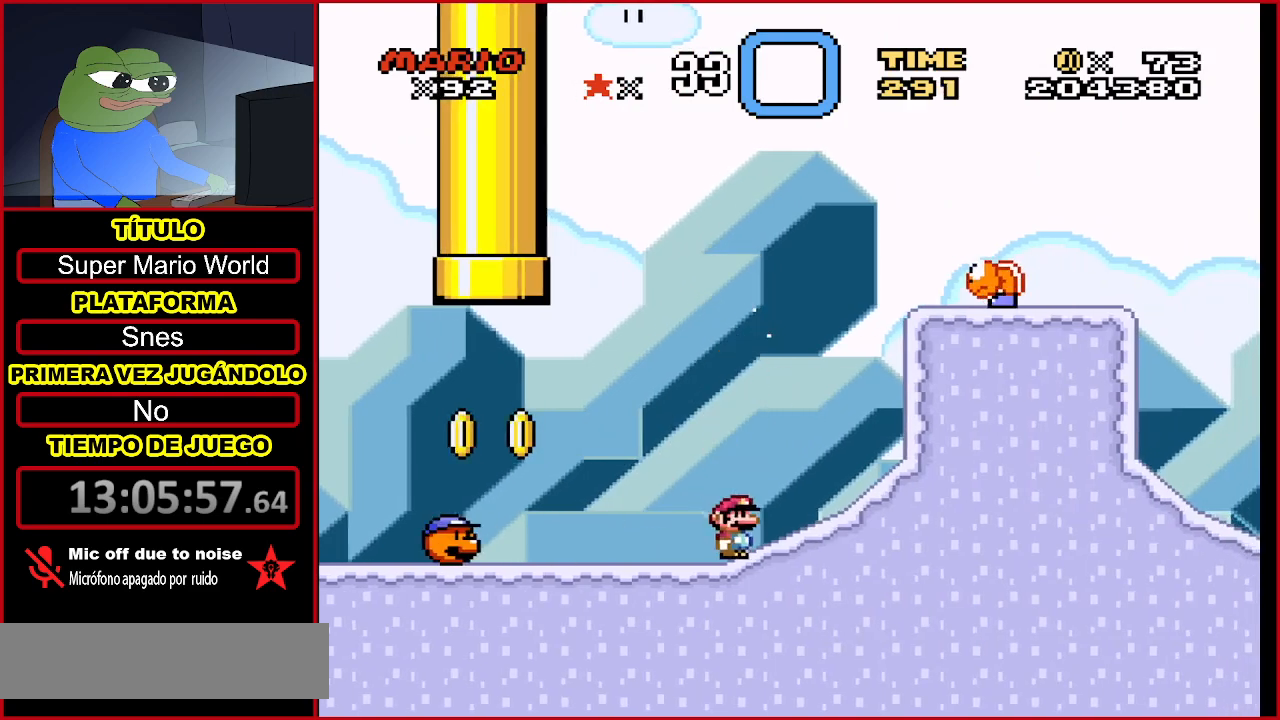
{"buttons": ["Y", "DPAD_RIGHT"], "events": []}
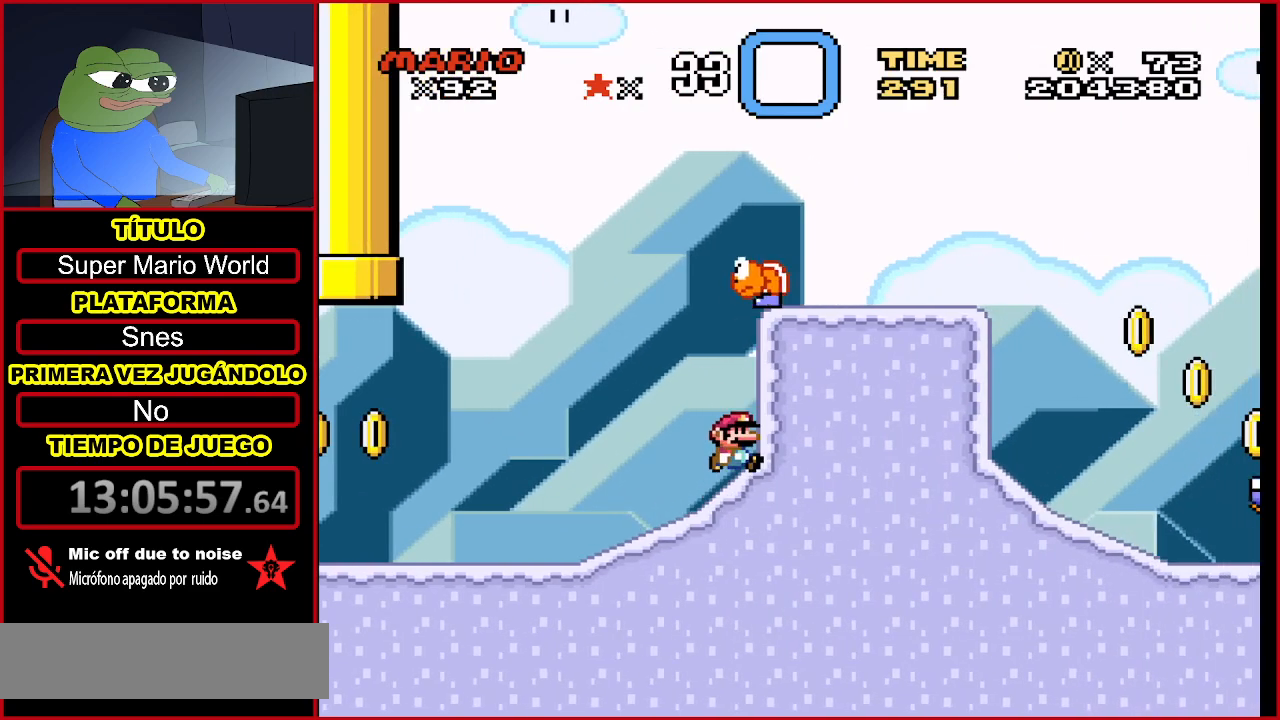
{"buttons": ["B", "Y", "DPAD_RIGHT"], "events": [[500, "B", "down"]]}
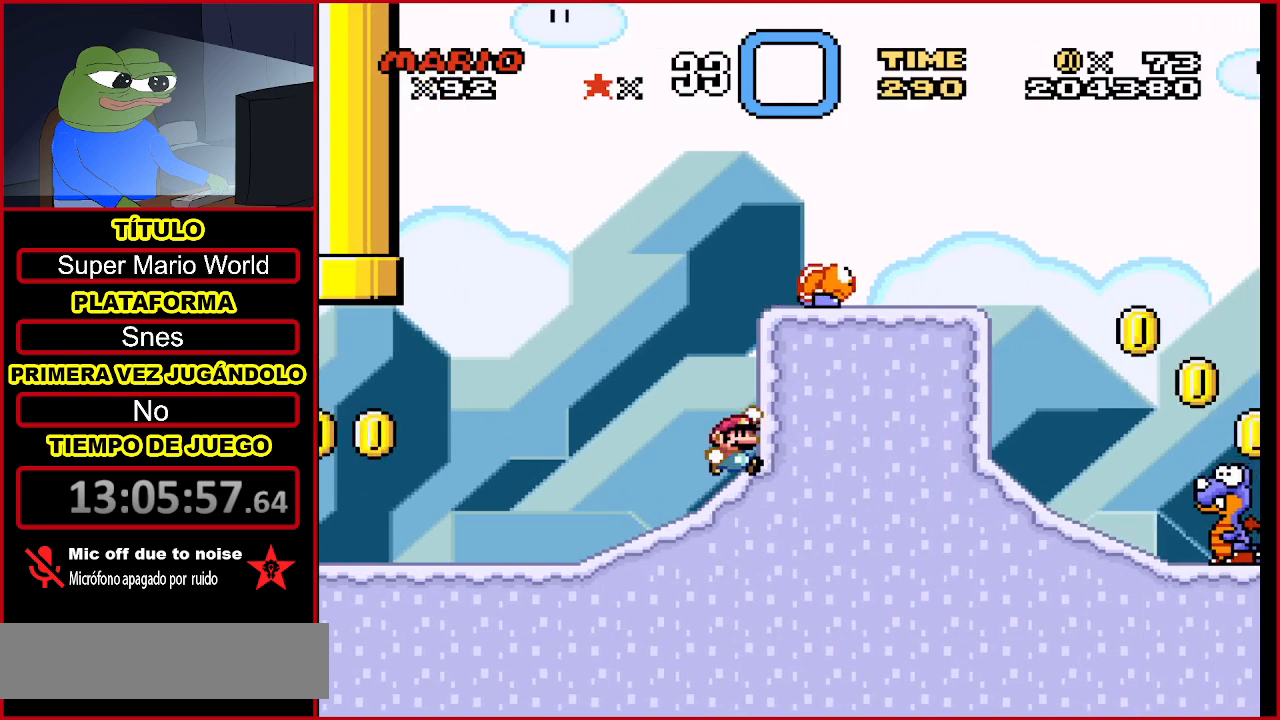
{"buttons": ["Y", "DPAD_RIGHT"], "events": [[233, "B", "up"], [233, "DPAD_RIGHT", "up"], [433, "DPAD_RIGHT", "down"]]}
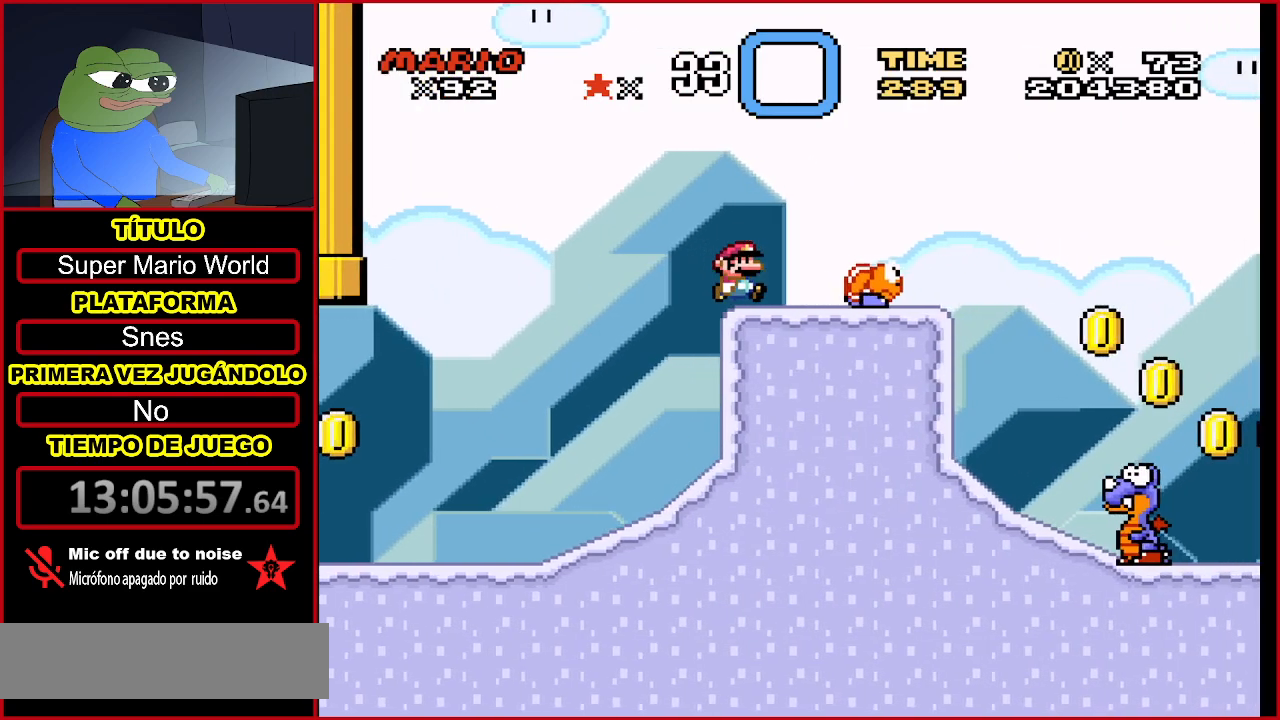
{"buttons": ["Y"], "events": [[67, "B", "down"], [267, "B", "up"], [367, "DPAD_RIGHT", "up"]]}
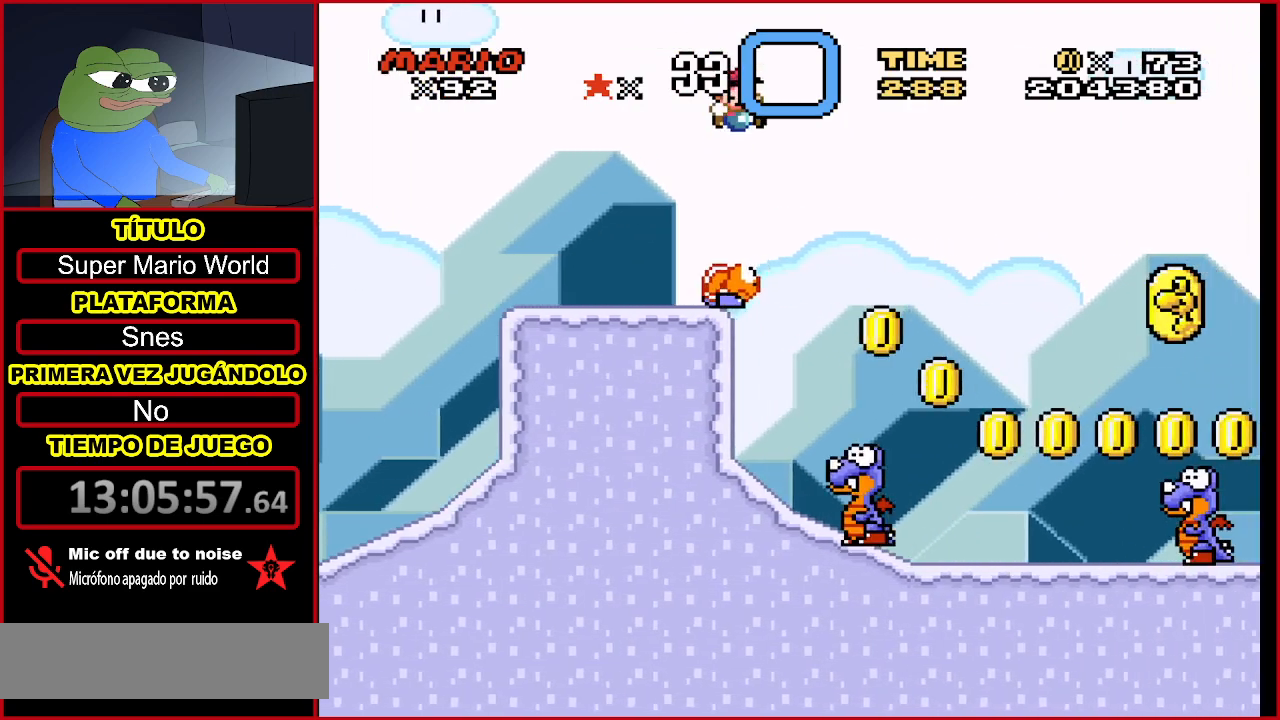
{"buttons": ["B", "Y", "DPAD_RIGHT"], "events": [[133, "DPAD_LEFT", "down"], [300, "B", "down"], [333, "DPAD_LEFT", "up"], [400, "DPAD_RIGHT", "down"]]}
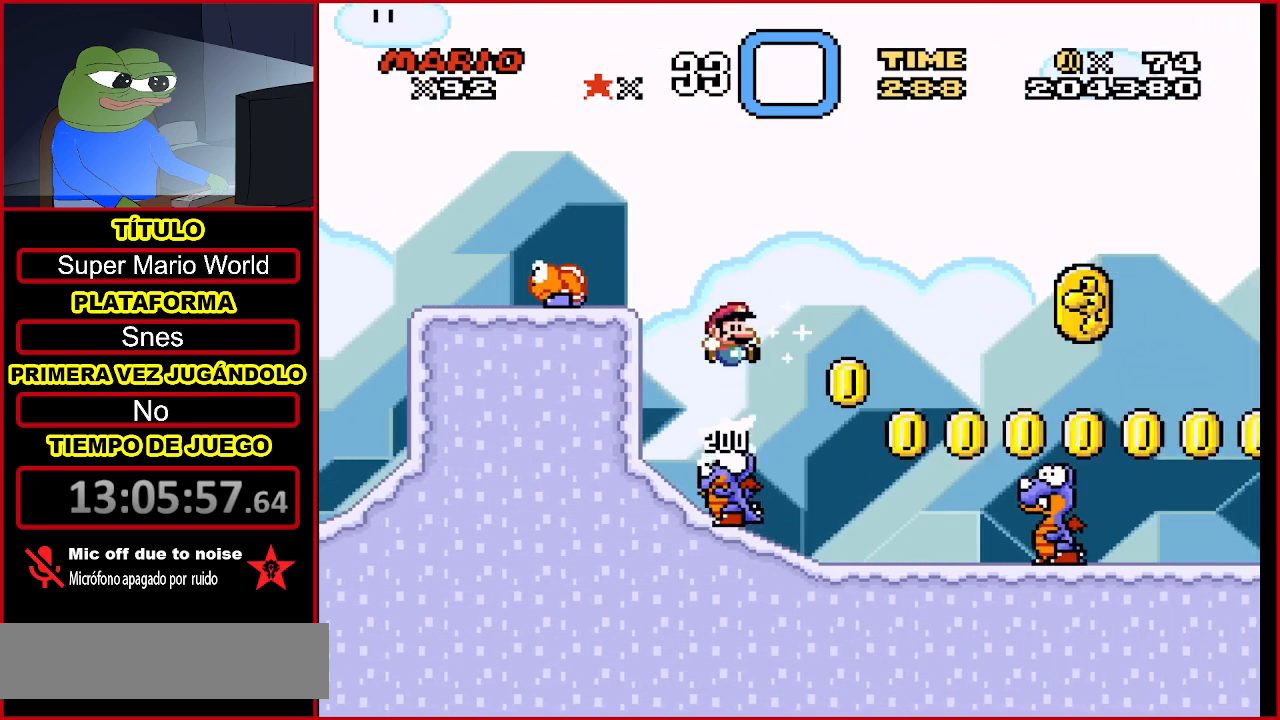
{"buttons": ["B", "Y"], "events": [[133, "B", "up"], [200, "Y", "up"], [233, "DPAD_RIGHT", "up"], [467, "Y", "down"], [500, "B", "down"]]}